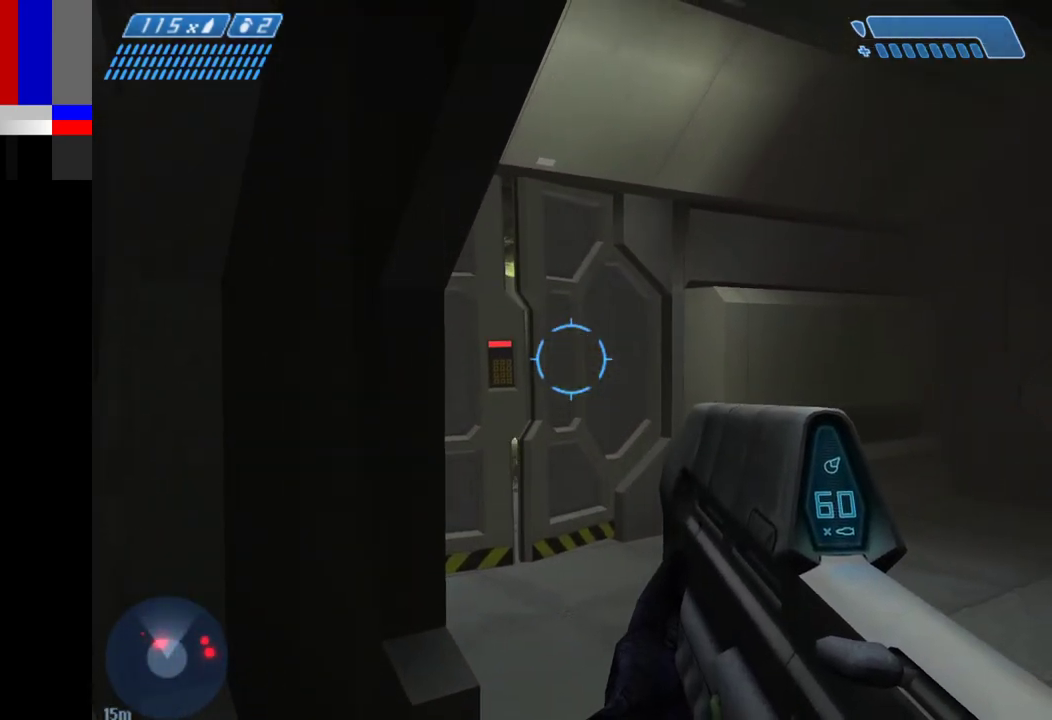
Gameplay with keyboard and mouse; each line is a JSON object with the keys and mouse buttons held at the frame after it. "events" lists presses ("down") and releases ("up") of "1", "2", "4", "a", "ctrl", "d", "e", "f", "g", "q", "r", "return", "s", "shift", "space", "tab", "w", "mouse_left" and "mouse_right" between this image and that frame as [ms after this image, input, new state], when the widget could be followed in between. "mouse_left", "mouse_right" = the "left", "right" buttons of the "mouse" list. No other keys are recorded. Not read: mouse_move.
{"keys": [], "mouse": [], "events": []}
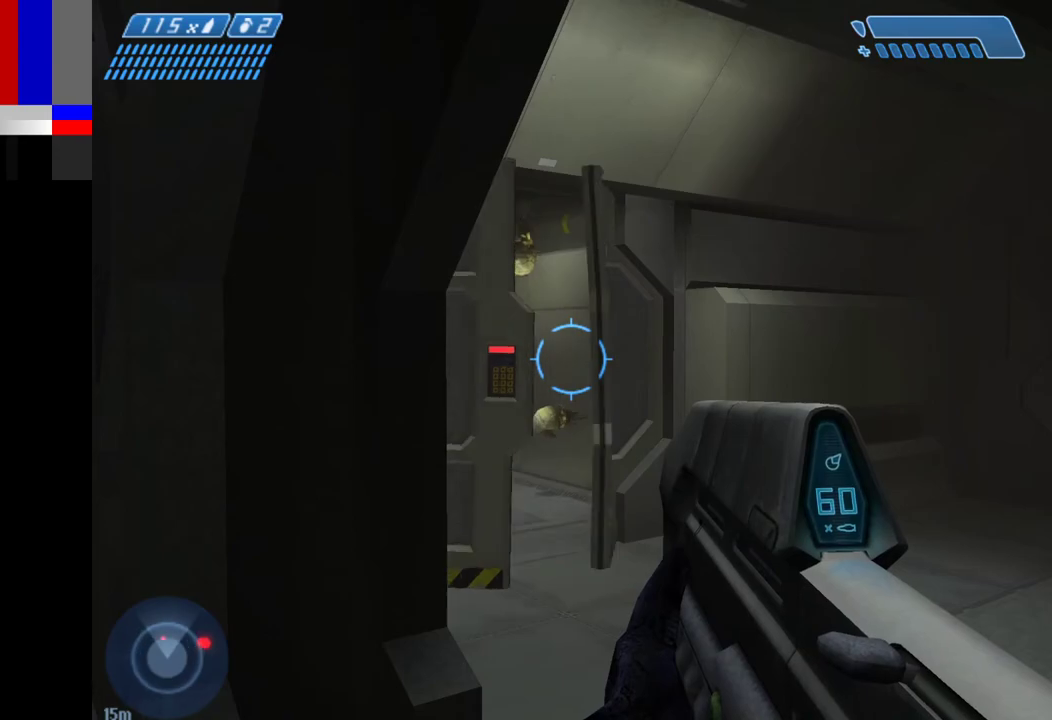
{"keys": ["d", "w"], "mouse": [], "events": [[83, "w", "down"], [317, "d", "down"], [317, "f", "down"], [417, "f", "up"]]}
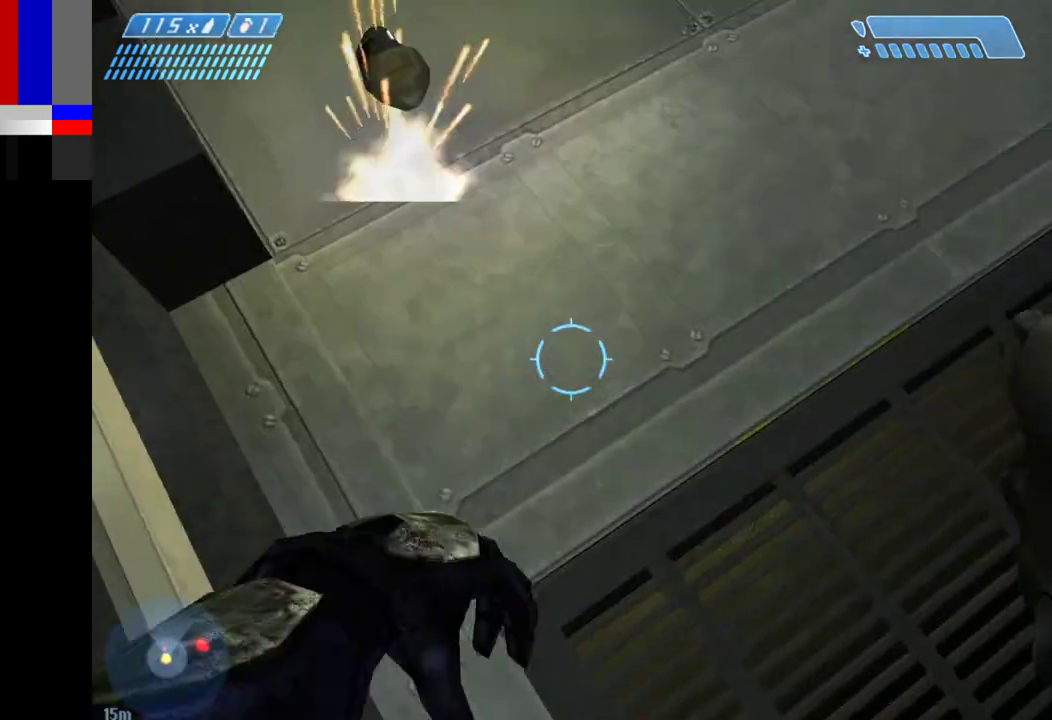
{"keys": ["d"], "mouse": [], "events": [[300, "w", "up"]]}
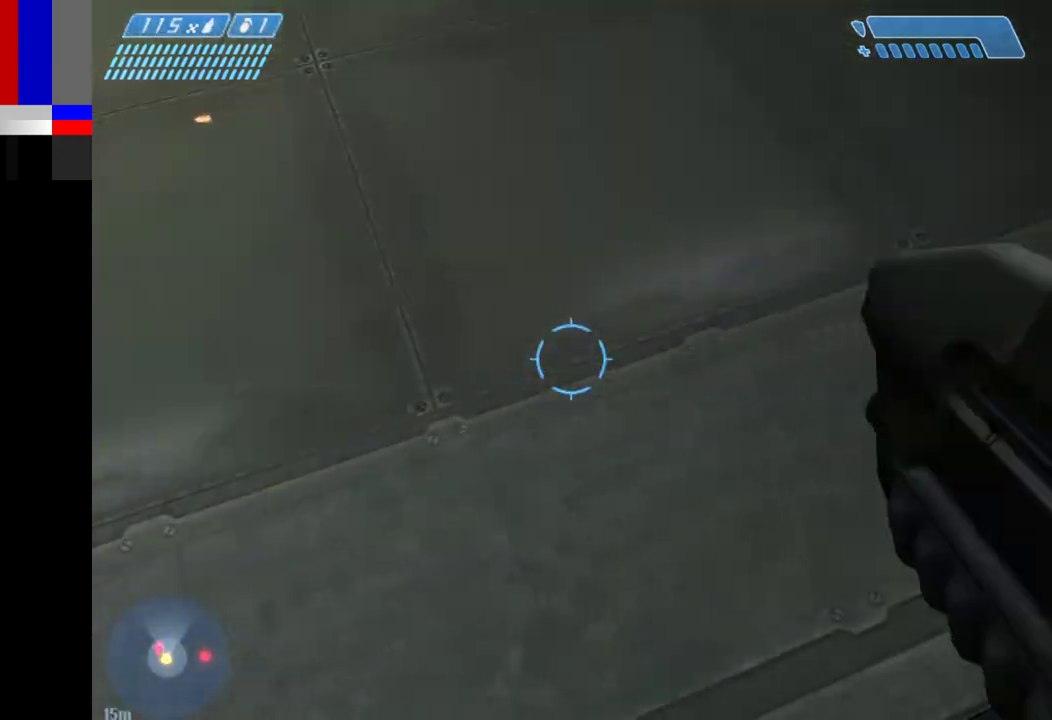
{"keys": ["w"], "mouse": [], "events": [[167, "w", "down"], [267, "d", "up"]]}
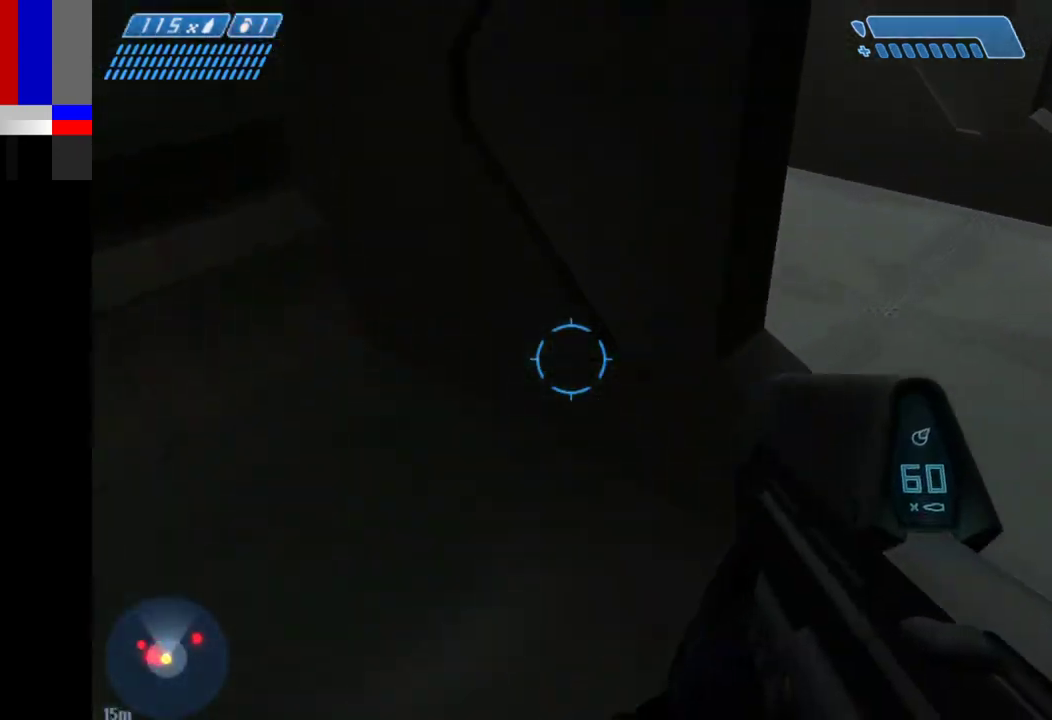
{"keys": ["d", "w"], "mouse": [], "events": [[83, "d", "down"], [183, "w", "up"], [467, "w", "down"]]}
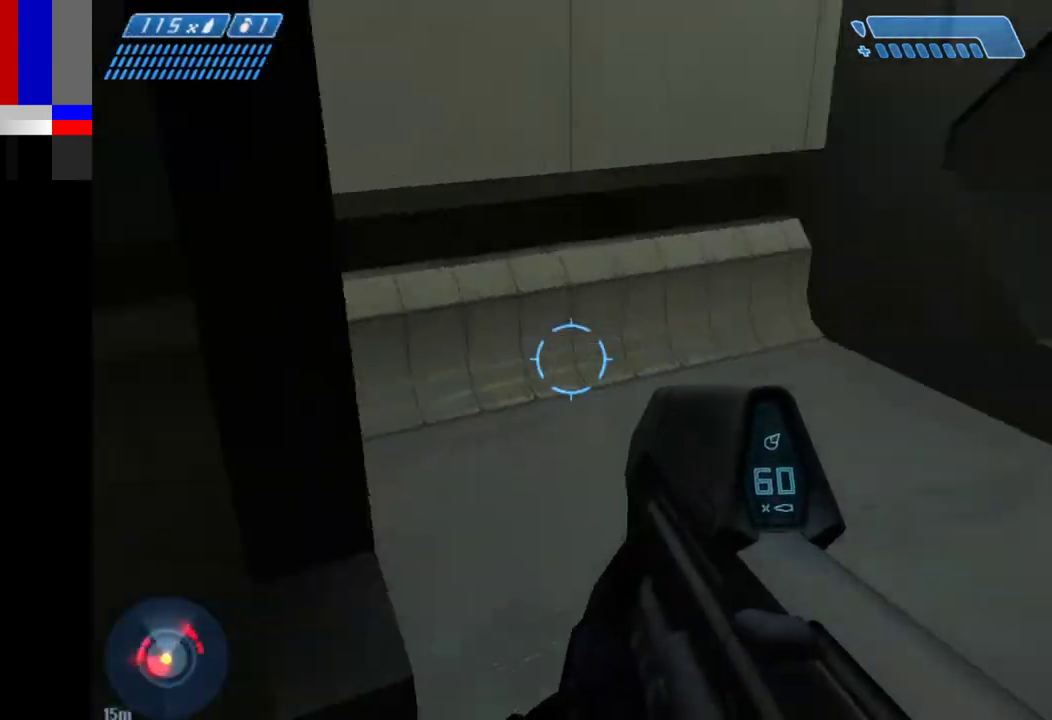
{"keys": ["a"], "mouse": [], "events": [[150, "w", "up"], [200, "a", "down"], [200, "d", "up"]]}
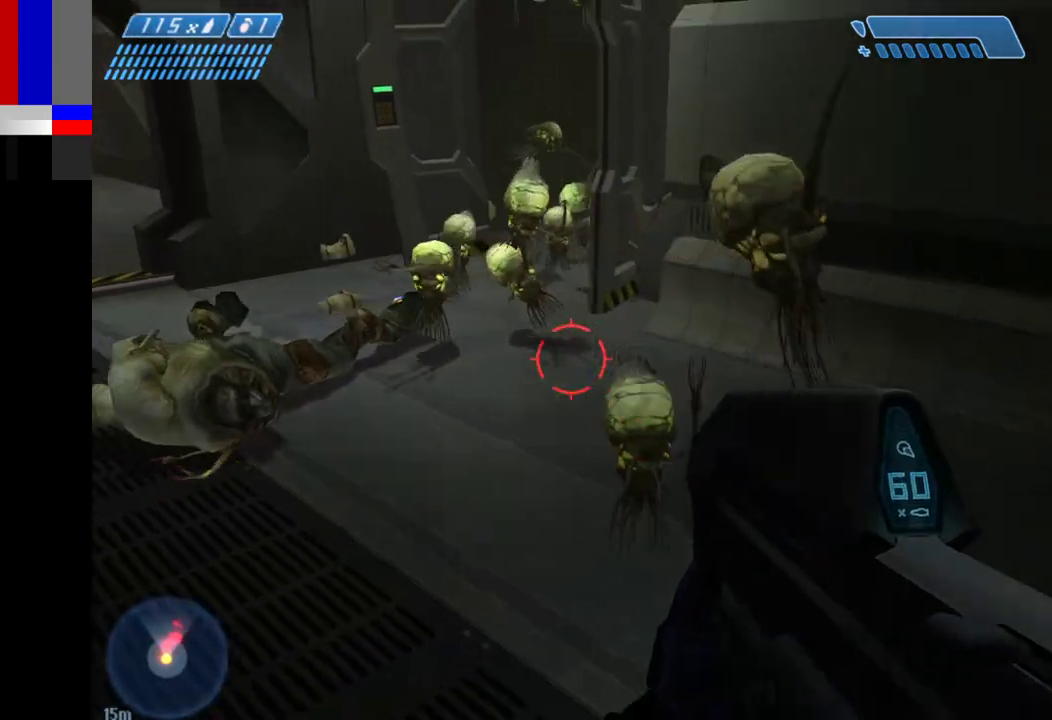
{"keys": ["a"], "mouse": [], "events": [[317, "s", "down"], [500, "s", "up"]]}
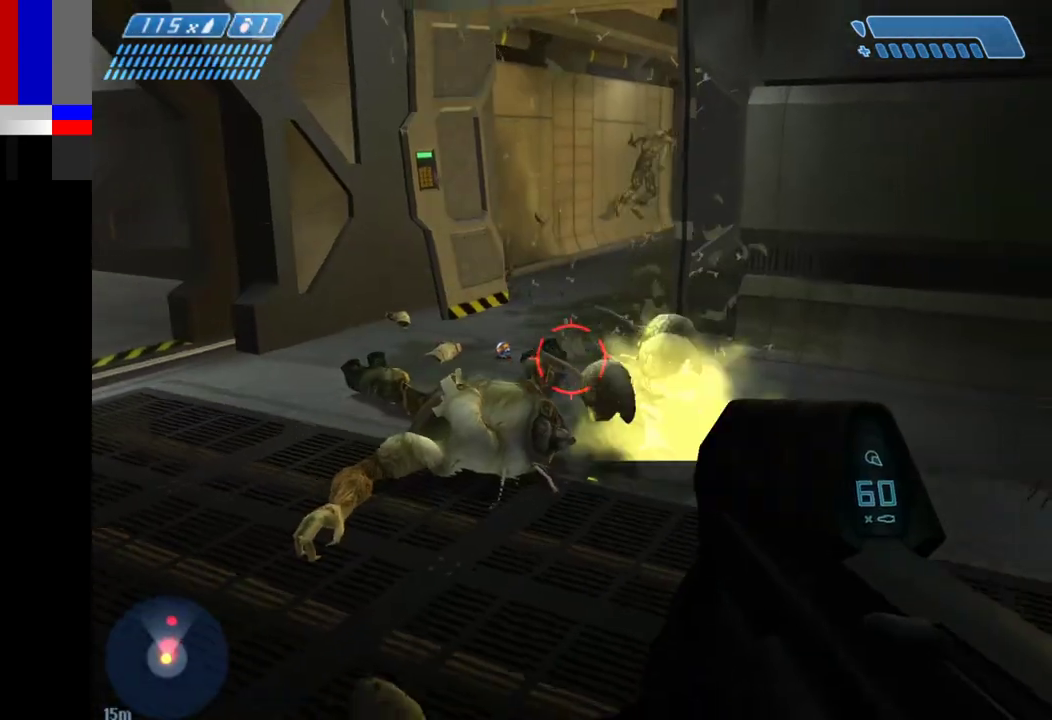
{"keys": ["w"], "mouse": ["left"], "events": [[83, "mouse_left", "down"], [133, "w", "down"], [283, "a", "up"]]}
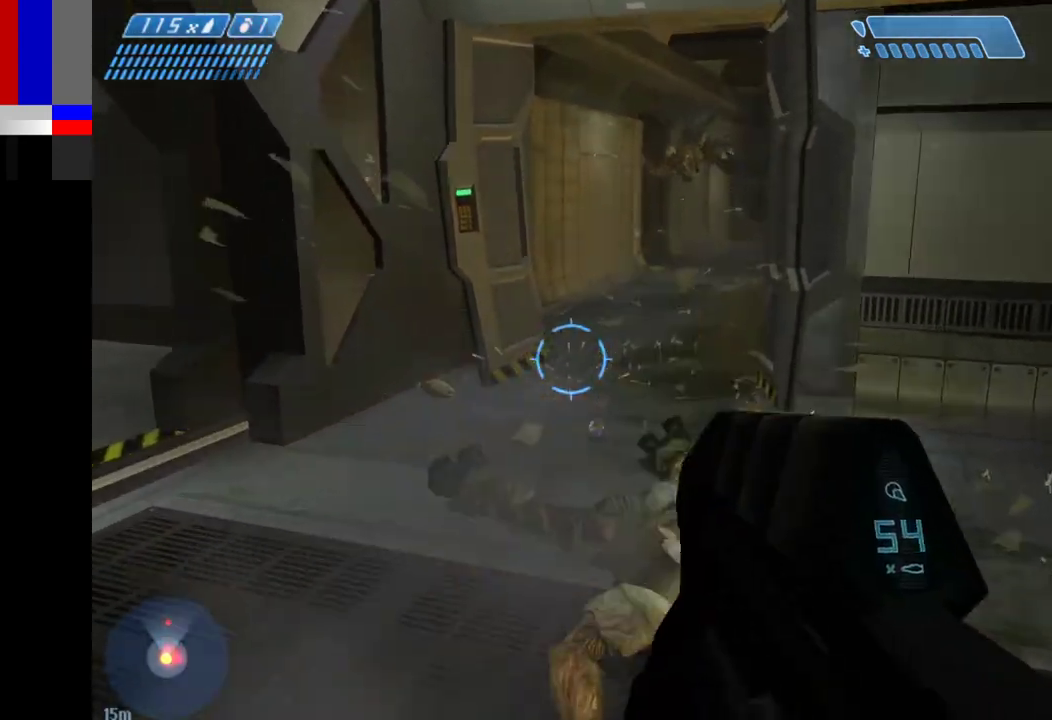
{"keys": ["w"], "mouse": [], "events": [[283, "a", "down"], [333, "mouse_left", "up"], [433, "a", "up"]]}
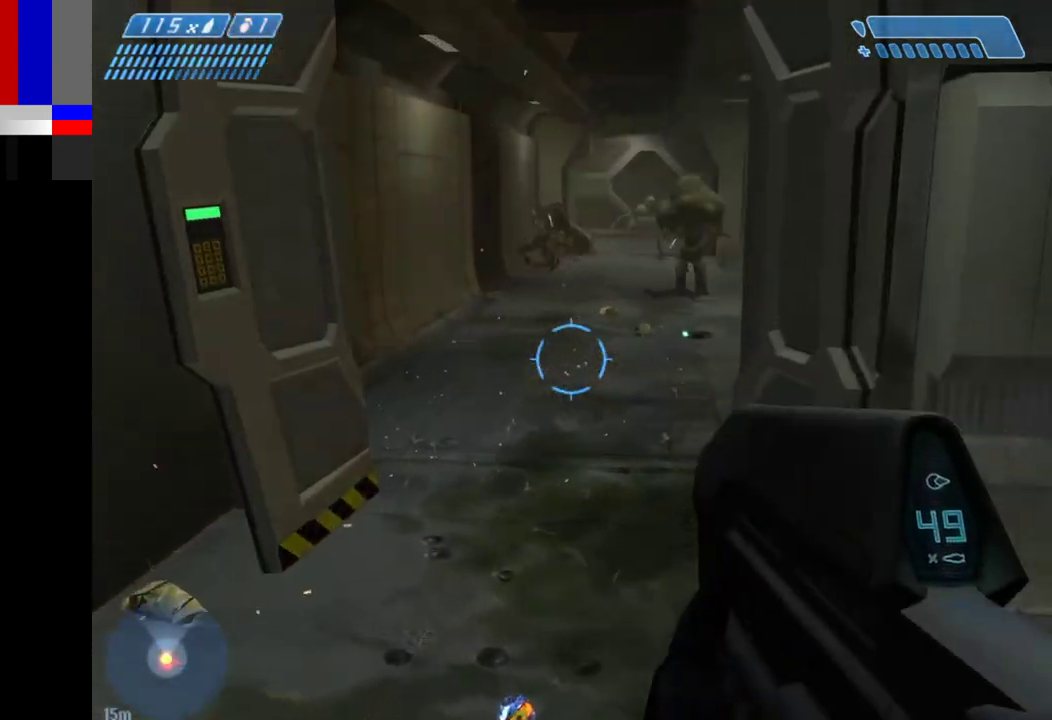
{"keys": ["w"], "mouse": ["left"], "events": [[117, "a", "down"], [117, "mouse_left", "down"], [267, "w", "up"], [350, "w", "down"], [400, "a", "up"]]}
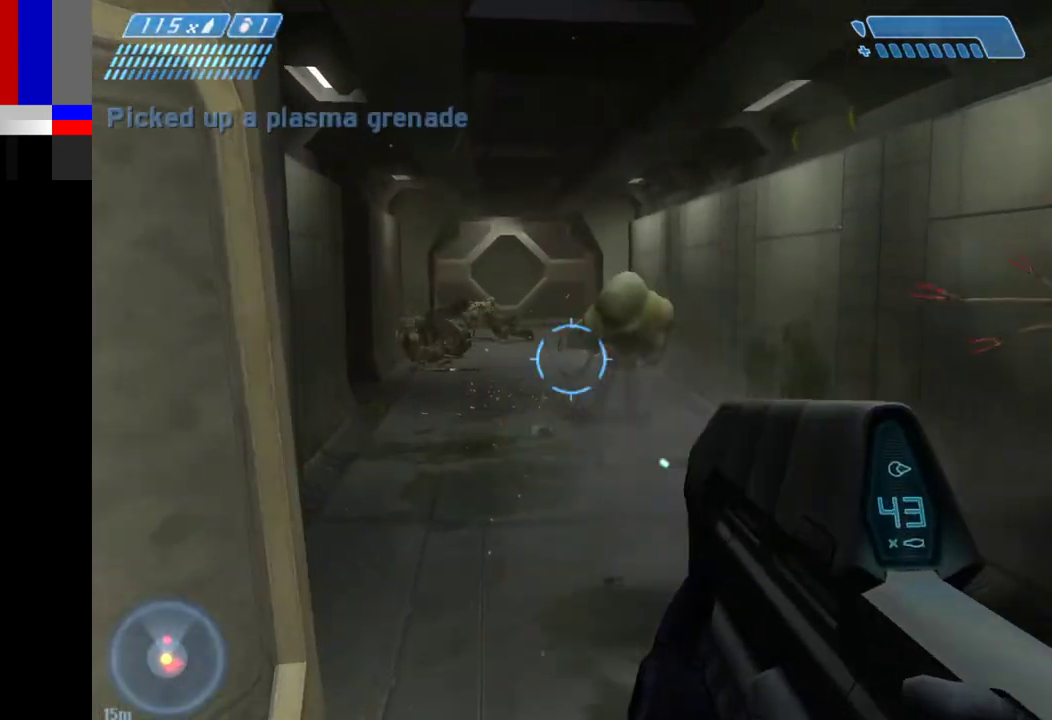
{"keys": ["a", "w"], "mouse": ["left"], "events": [[317, "a", "down"]]}
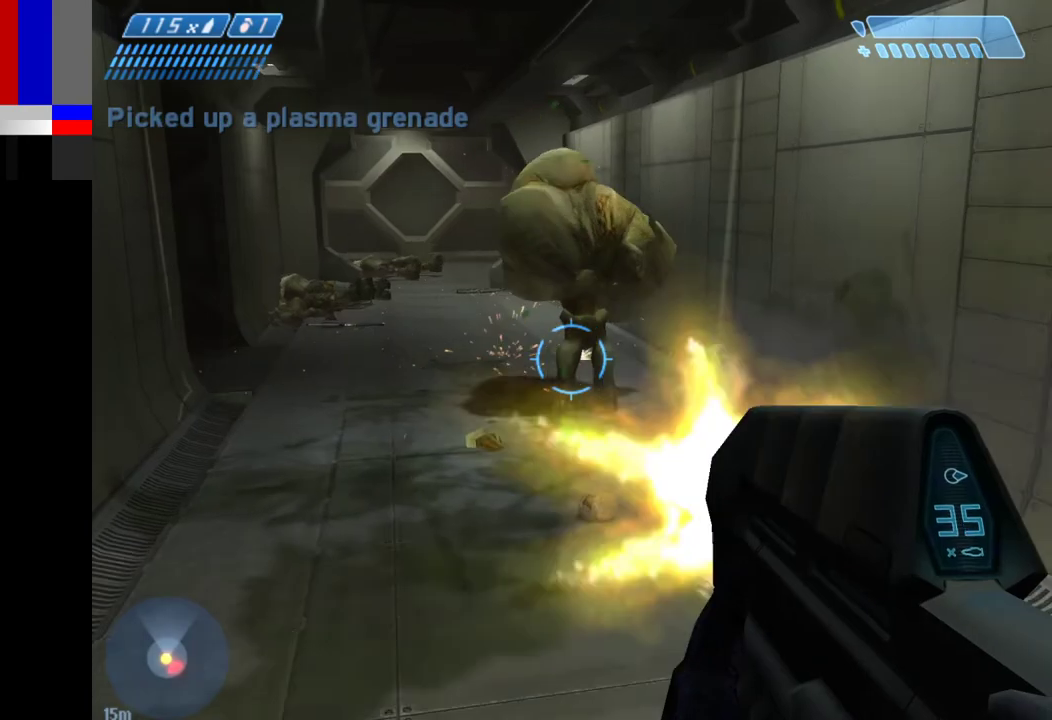
{"keys": ["w"], "mouse": [], "events": [[100, "a", "up"], [250, "mouse_left", "up"]]}
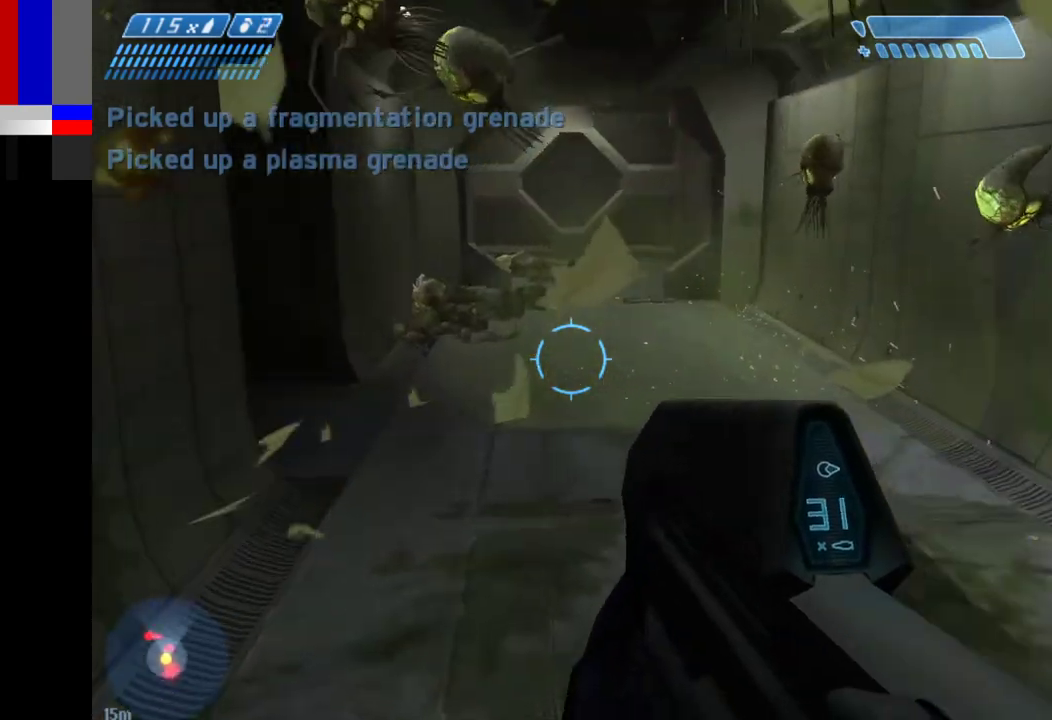
{"keys": ["e", "w"], "mouse": [], "events": [[350, "e", "down"]]}
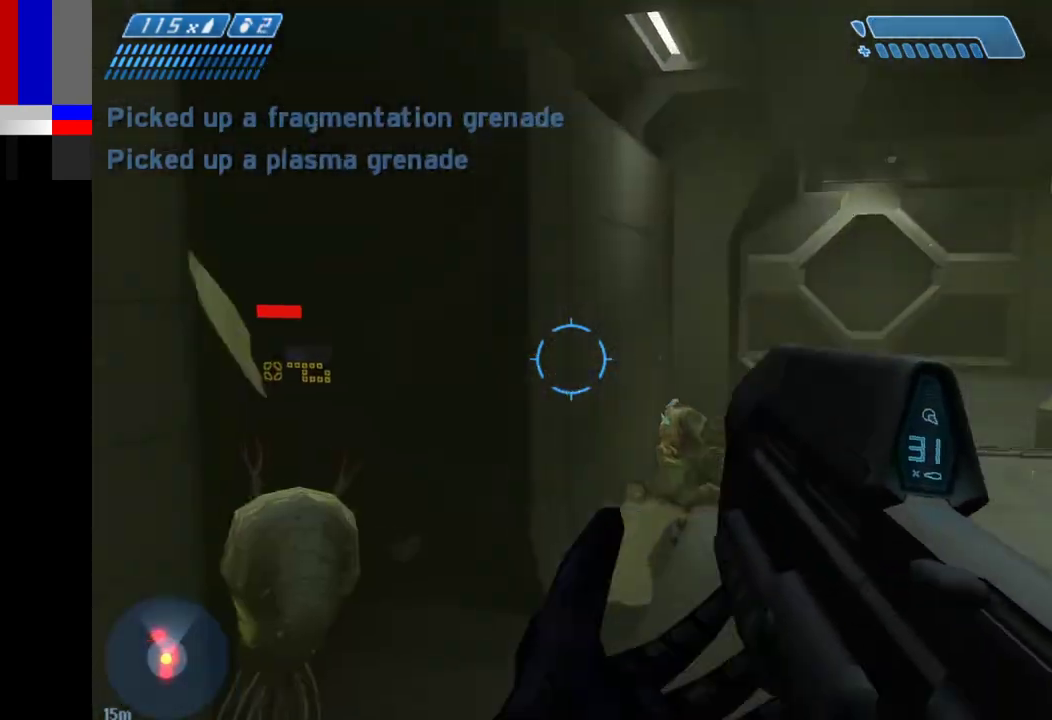
{"keys": ["e", "w"], "mouse": [], "events": [[283, "a", "down"], [317, "a", "up"]]}
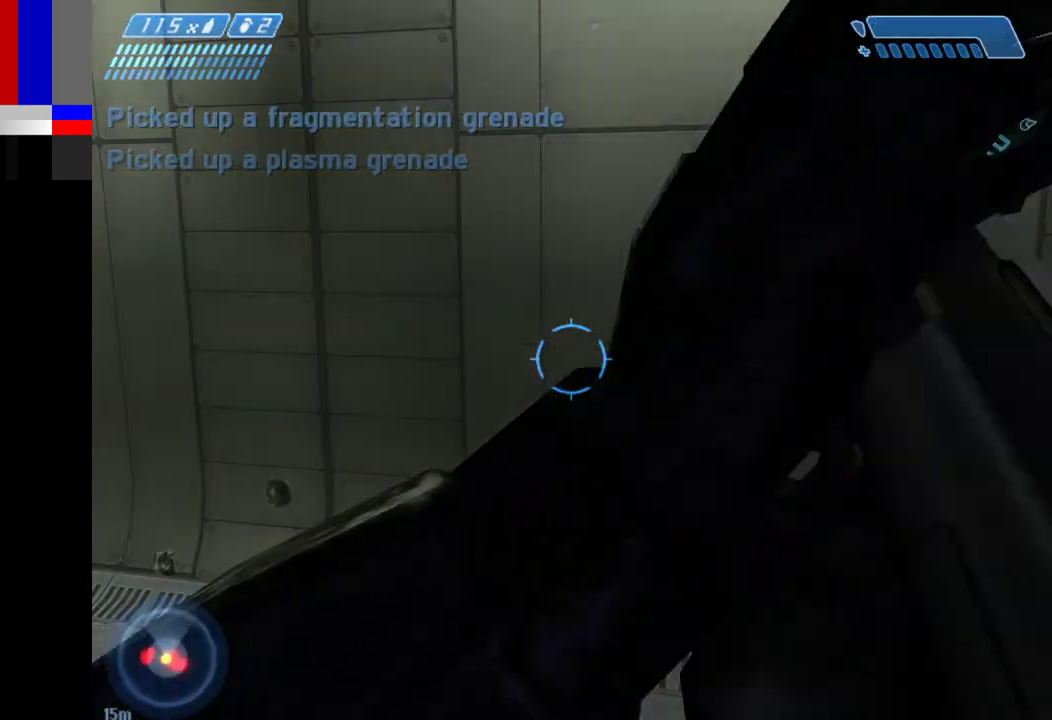
{"keys": ["e", "w"], "mouse": [], "events": [[100, "mouse_right", "down"], [250, "mouse_right", "up"]]}
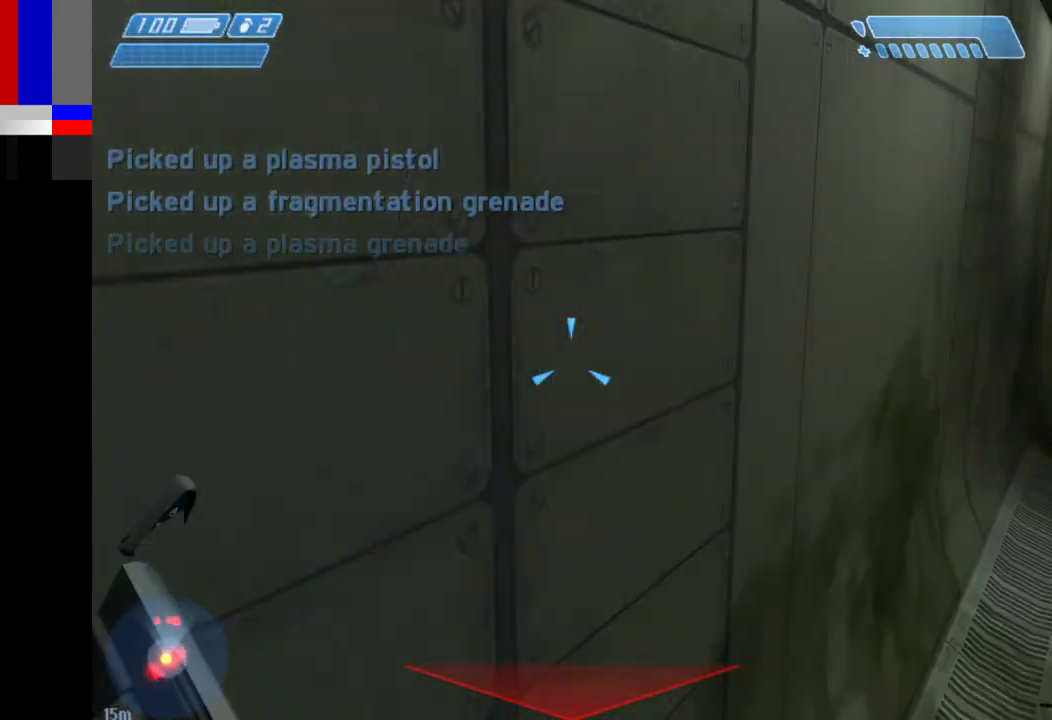
{"keys": ["e"], "mouse": [], "events": [[317, "e", "up"], [450, "e", "down"], [483, "w", "up"]]}
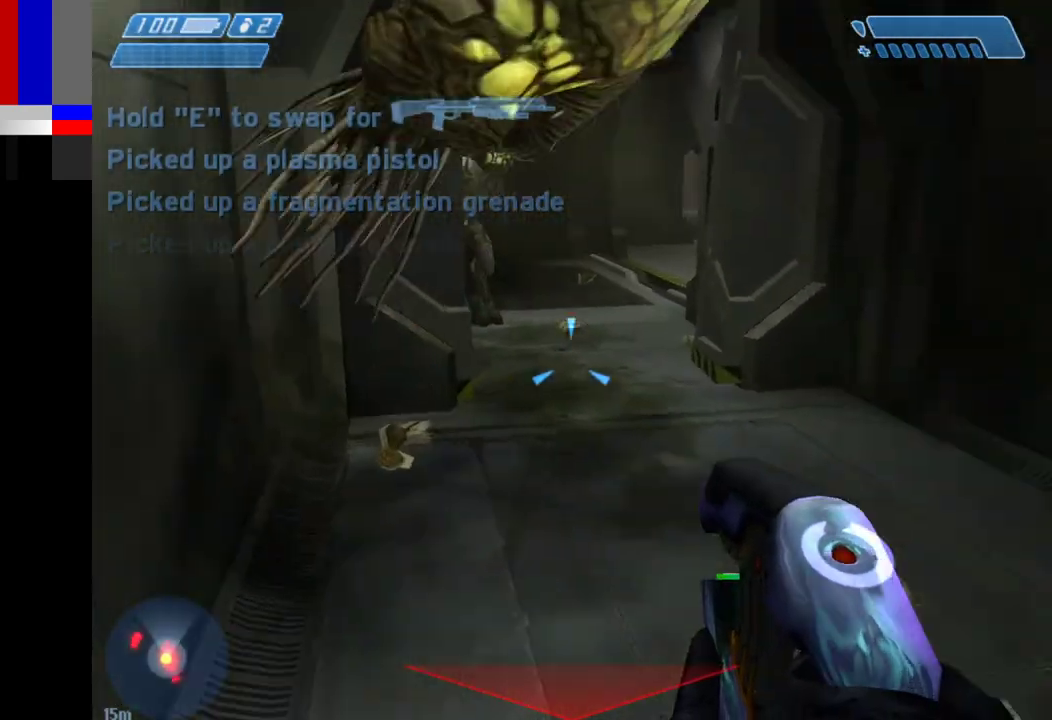
{"keys": ["w"], "mouse": [], "events": [[367, "w", "down"], [417, "e", "up"]]}
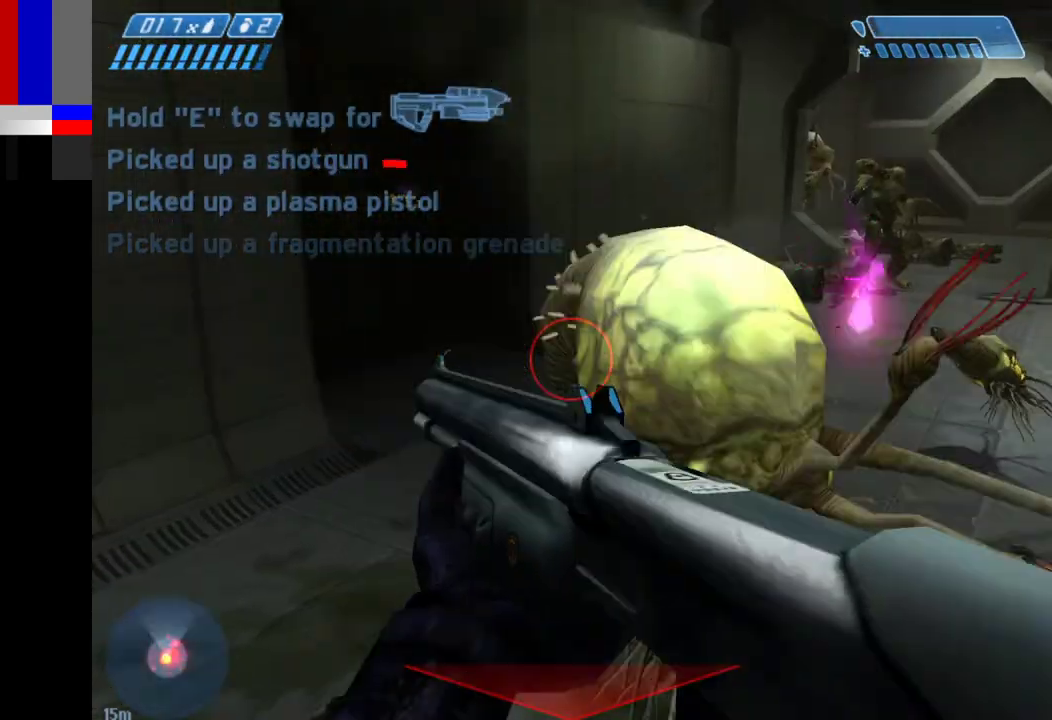
{"keys": ["w"], "mouse": [], "events": []}
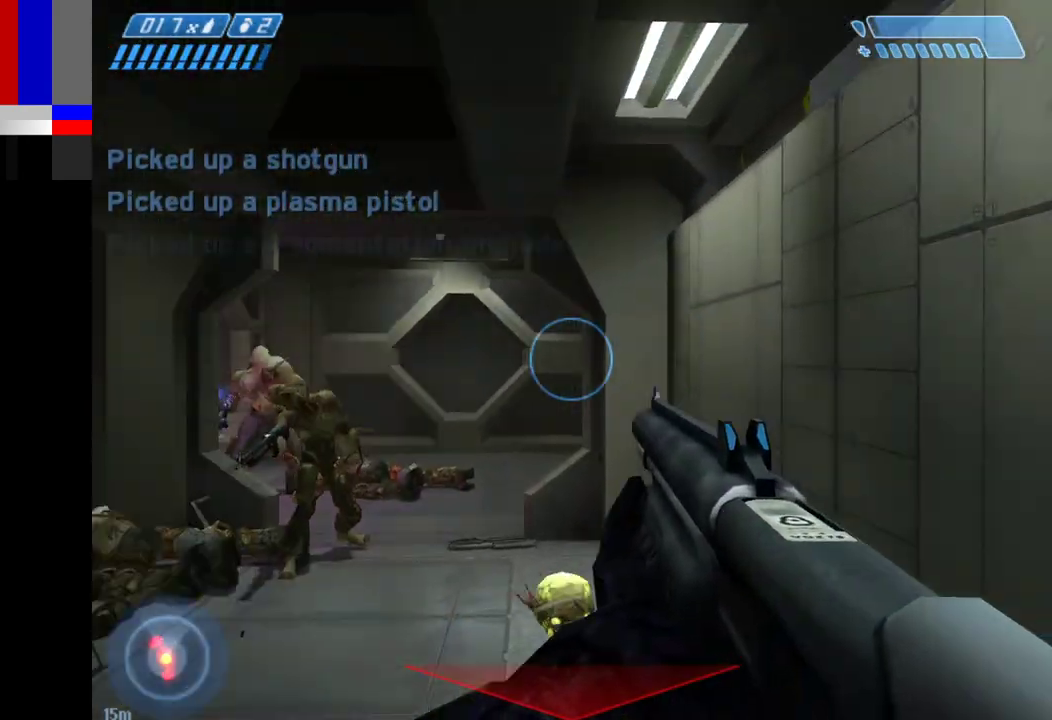
{"keys": ["d", "w"], "mouse": [], "events": [[117, "mouse_left", "down"], [267, "d", "down"], [400, "mouse_left", "up"]]}
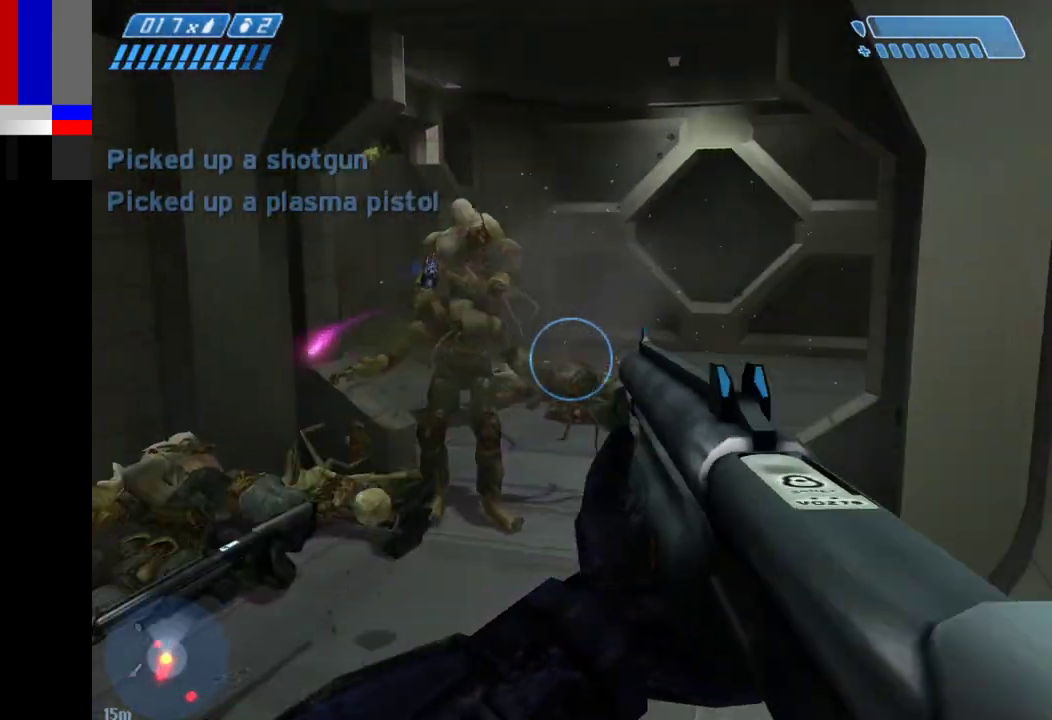
{"keys": ["d", "w"], "mouse": ["left"], "events": [[133, "a", "down"], [133, "d", "up"], [417, "mouse_left", "down"], [467, "a", "up"], [467, "d", "down"]]}
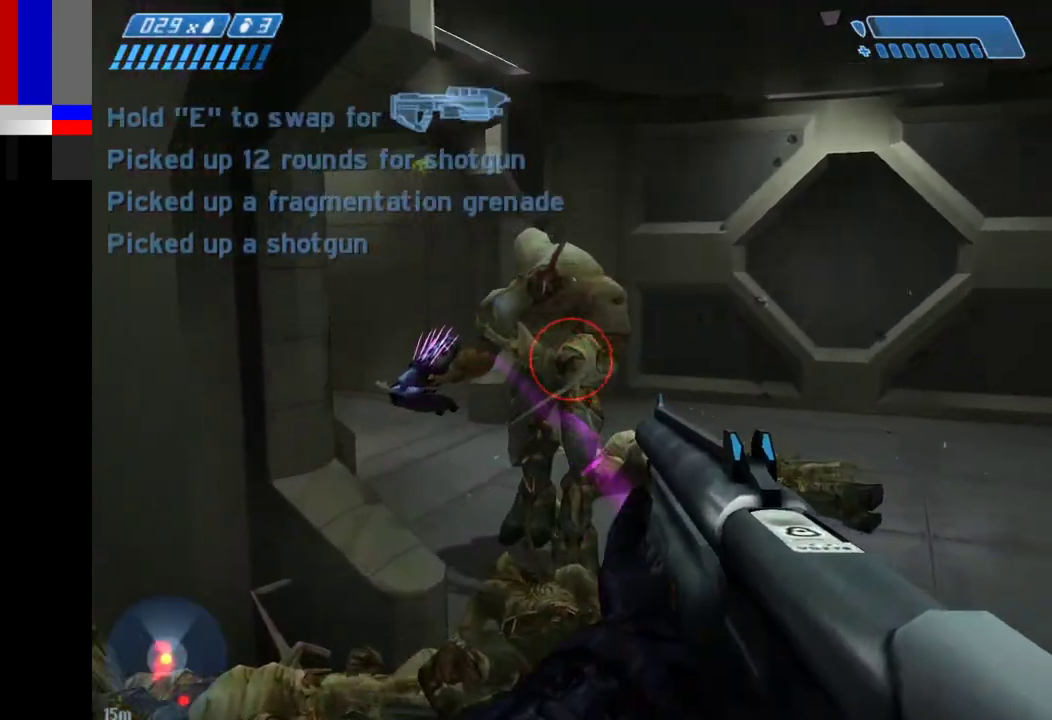
{"keys": ["w"], "mouse": [], "events": [[17, "w", "up"], [100, "s", "down"], [150, "d", "up"], [250, "a", "down"], [333, "a", "up"], [333, "d", "down"], [333, "mouse_left", "up"], [333, "s", "up"], [433, "w", "down"], [483, "d", "up"]]}
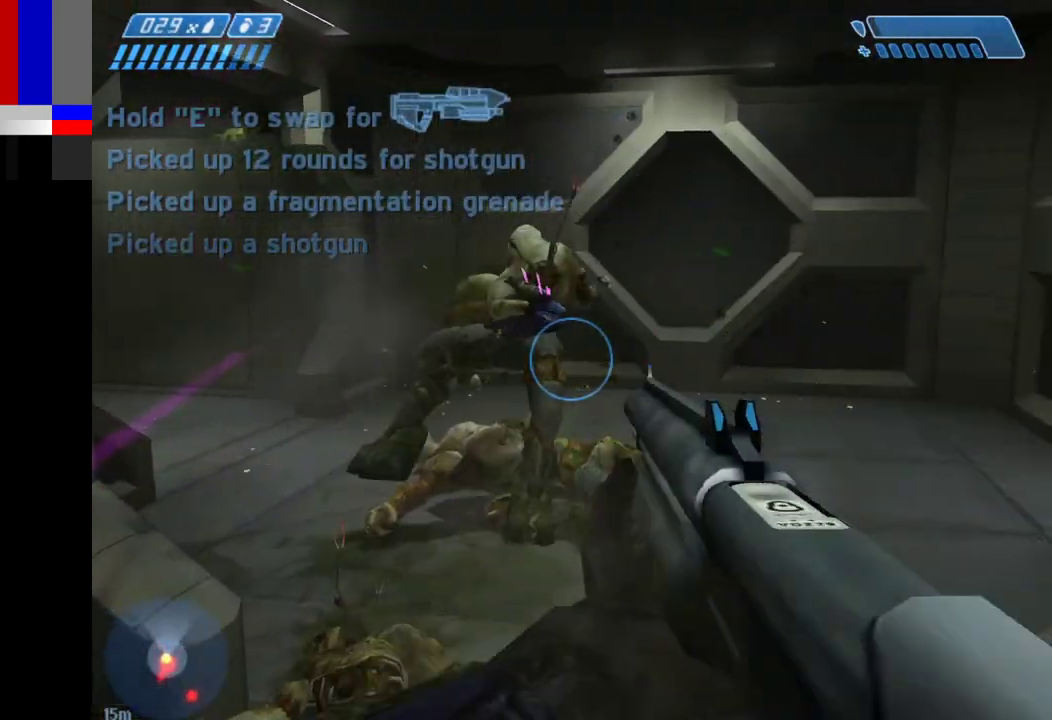
{"keys": ["w"], "mouse": [], "events": [[67, "d", "down"], [117, "d", "up"], [217, "r", "down"], [300, "r", "up"]]}
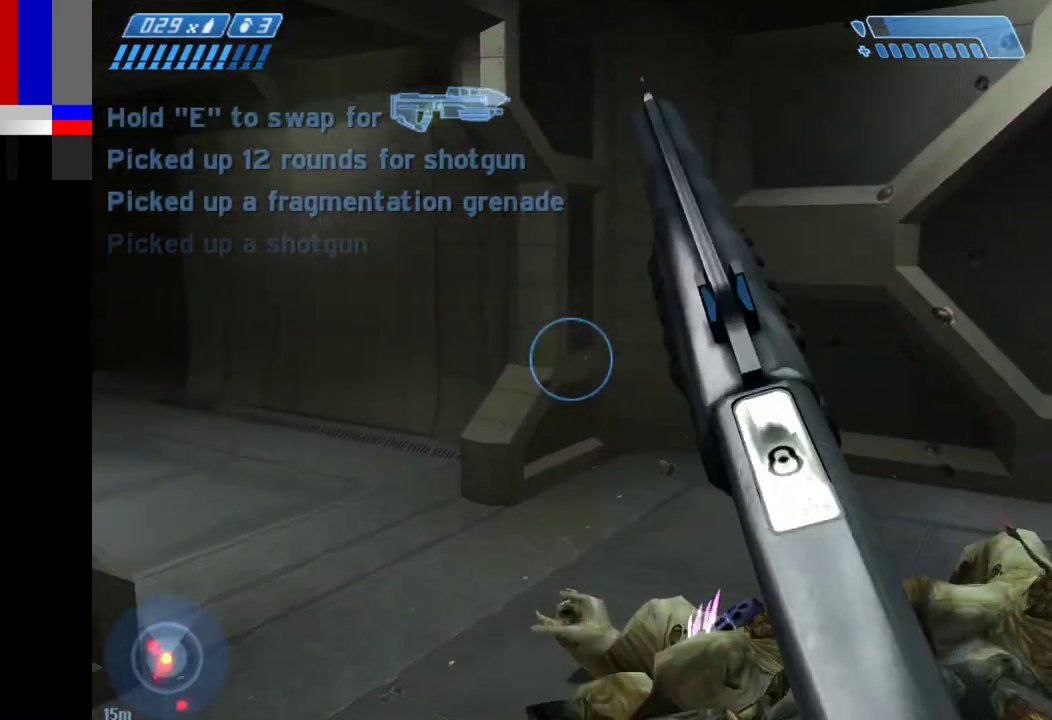
{"keys": ["w"], "mouse": [], "events": []}
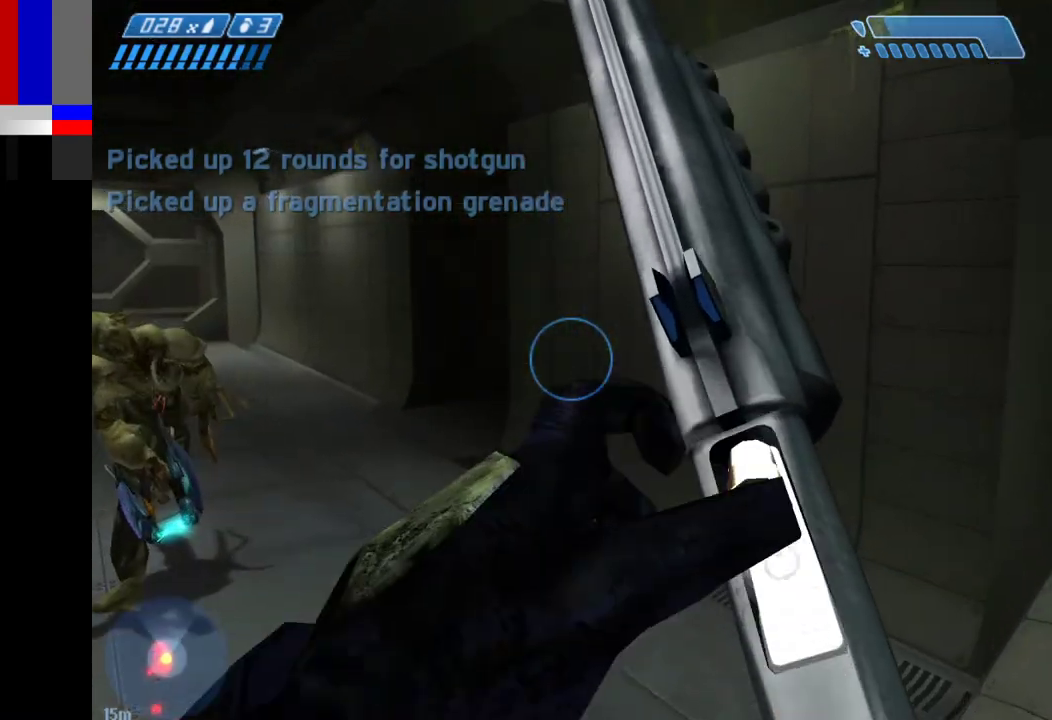
{"keys": ["w"], "mouse": ["left"], "events": [[150, "mouse_left", "down"]]}
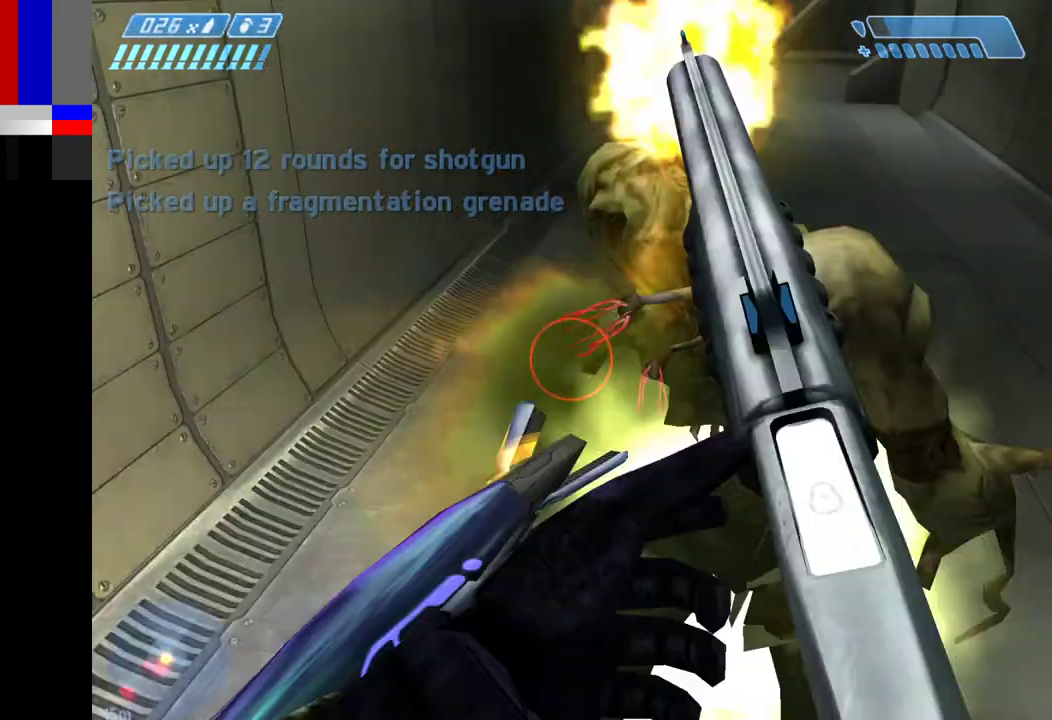
{"keys": ["w"], "mouse": [], "events": [[317, "mouse_left", "up"]]}
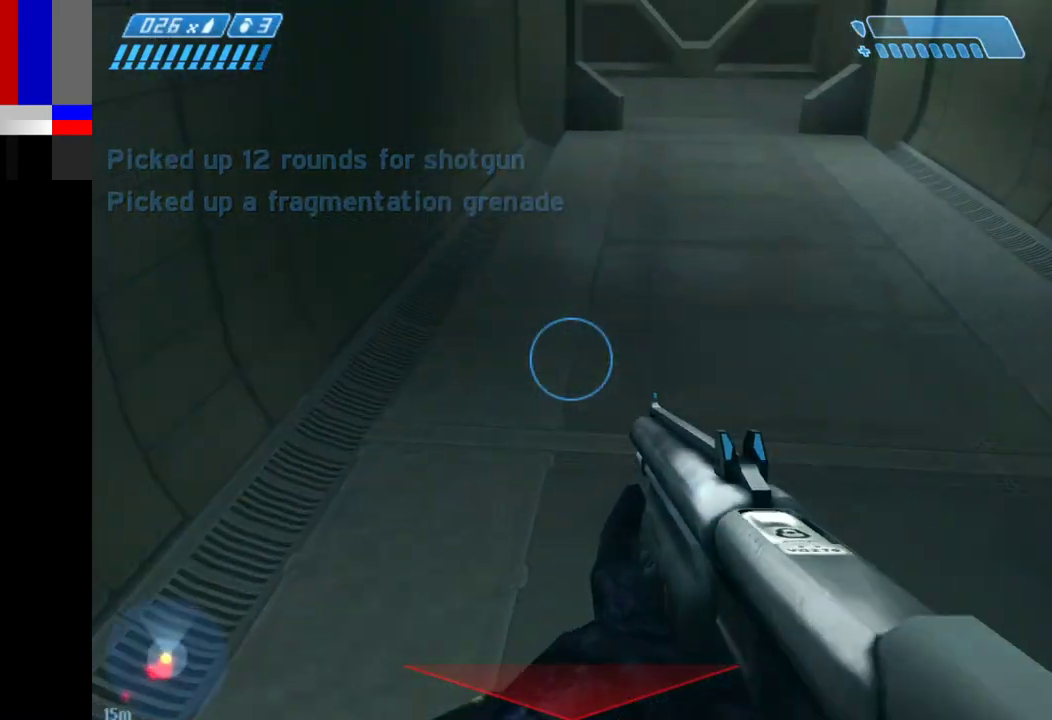
{"keys": ["w"], "mouse": [], "events": [[233, "r", "down"], [317, "r", "up"]]}
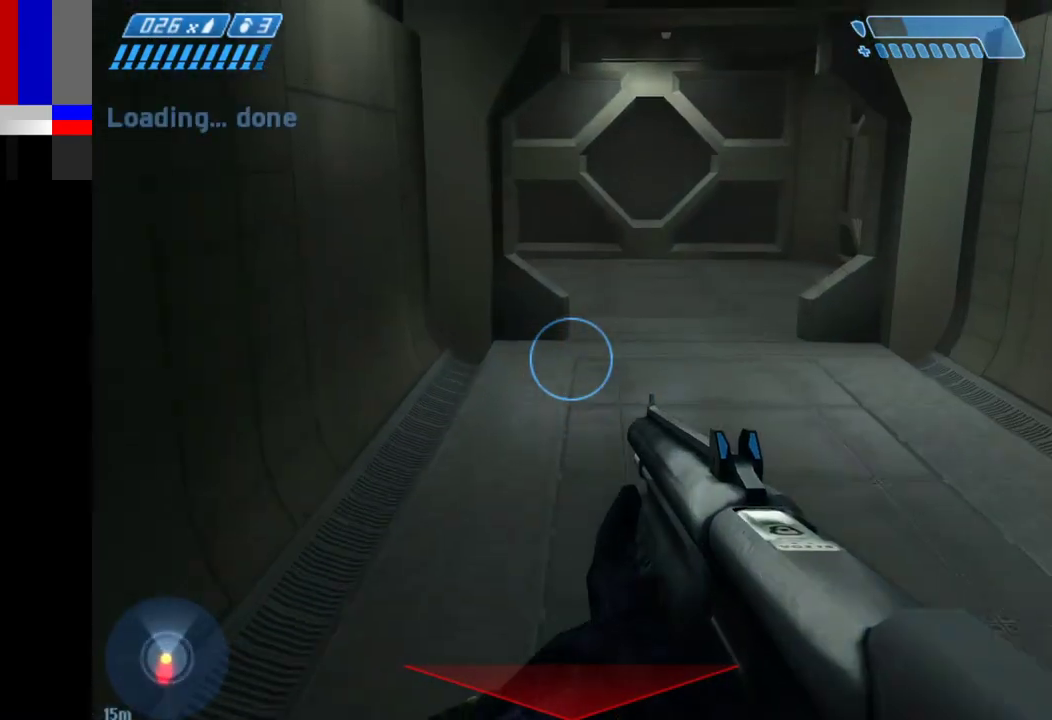
{"keys": ["w"], "mouse": [], "events": []}
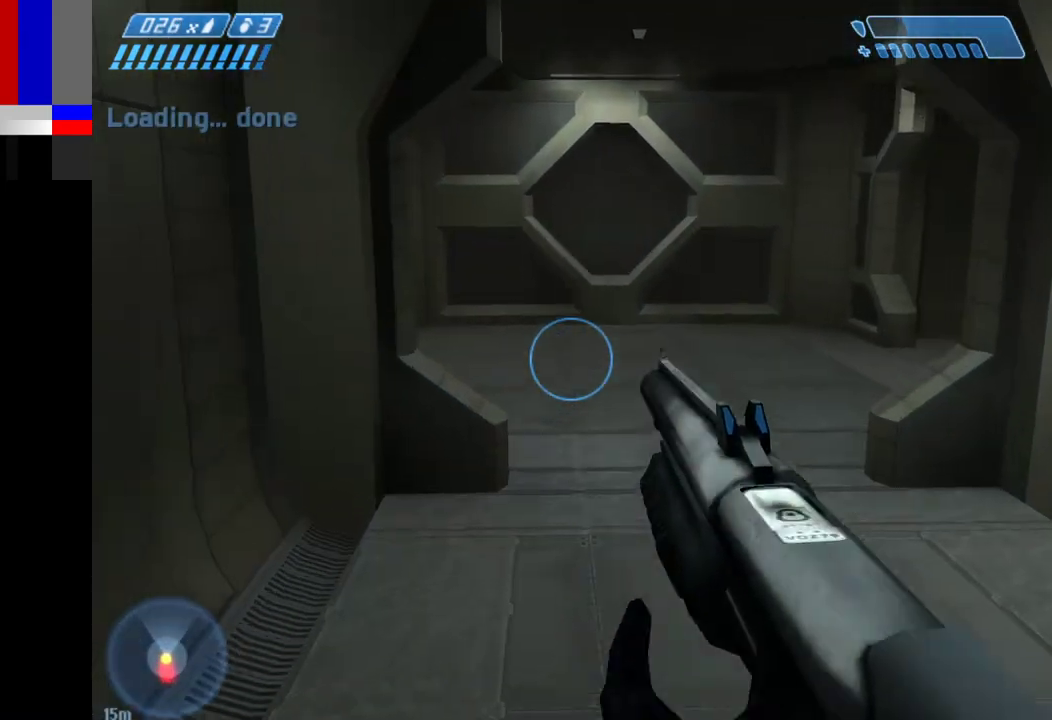
{"keys": ["w"], "mouse": [], "events": [[117, "r", "down"], [167, "r", "up"]]}
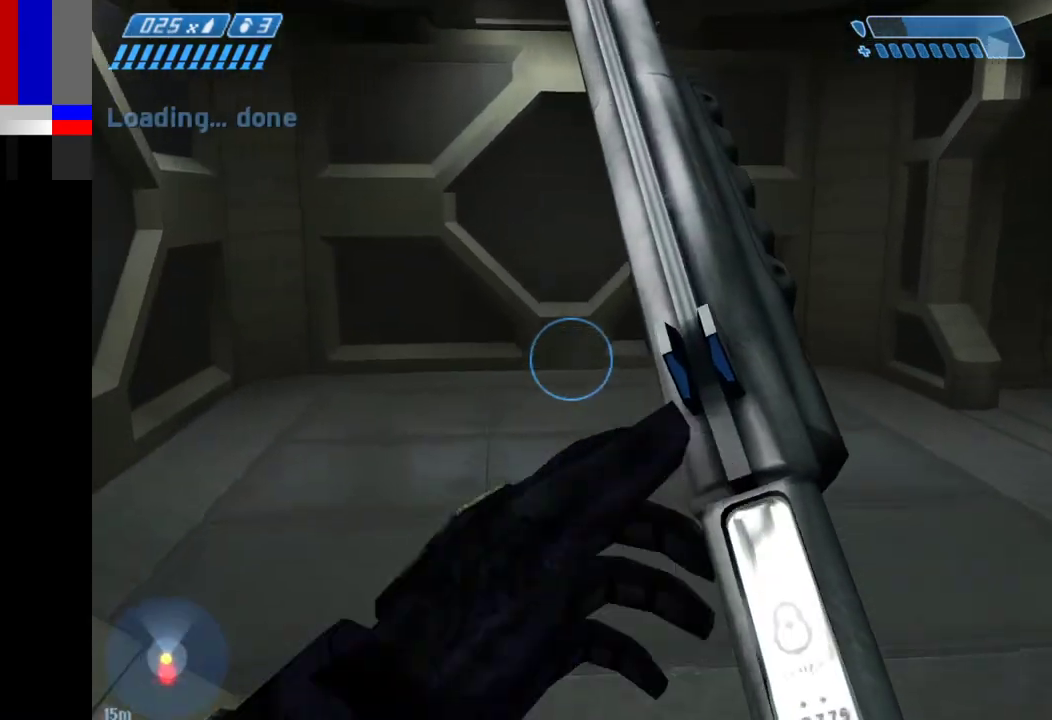
{"keys": ["w"], "mouse": [], "events": []}
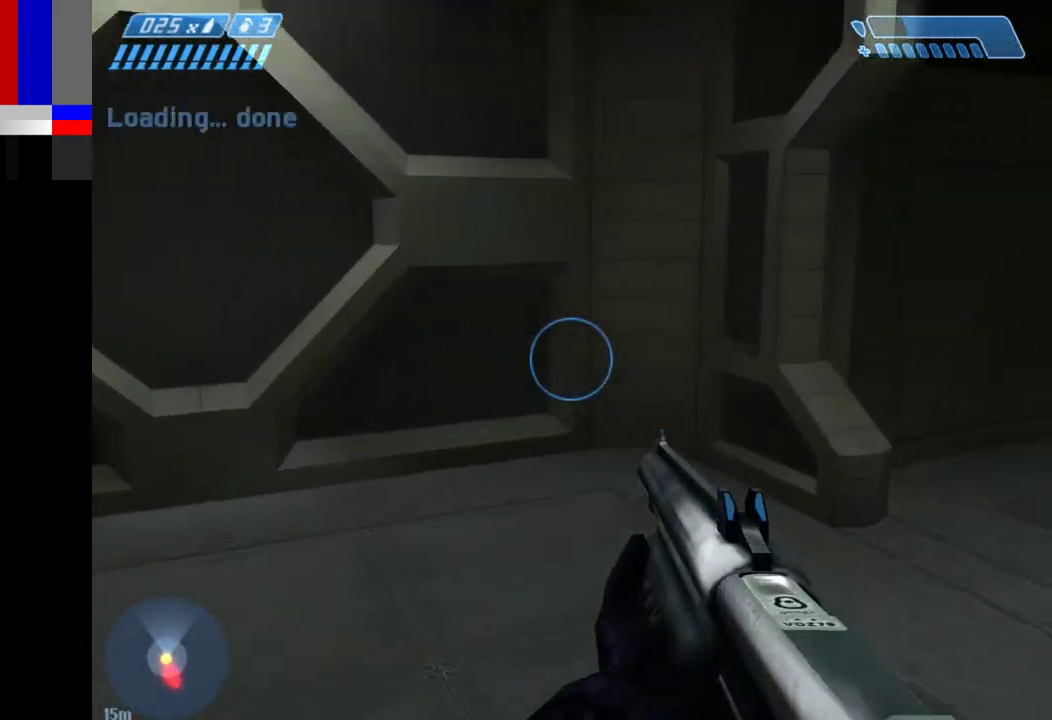
{"keys": ["w"], "mouse": [], "events": []}